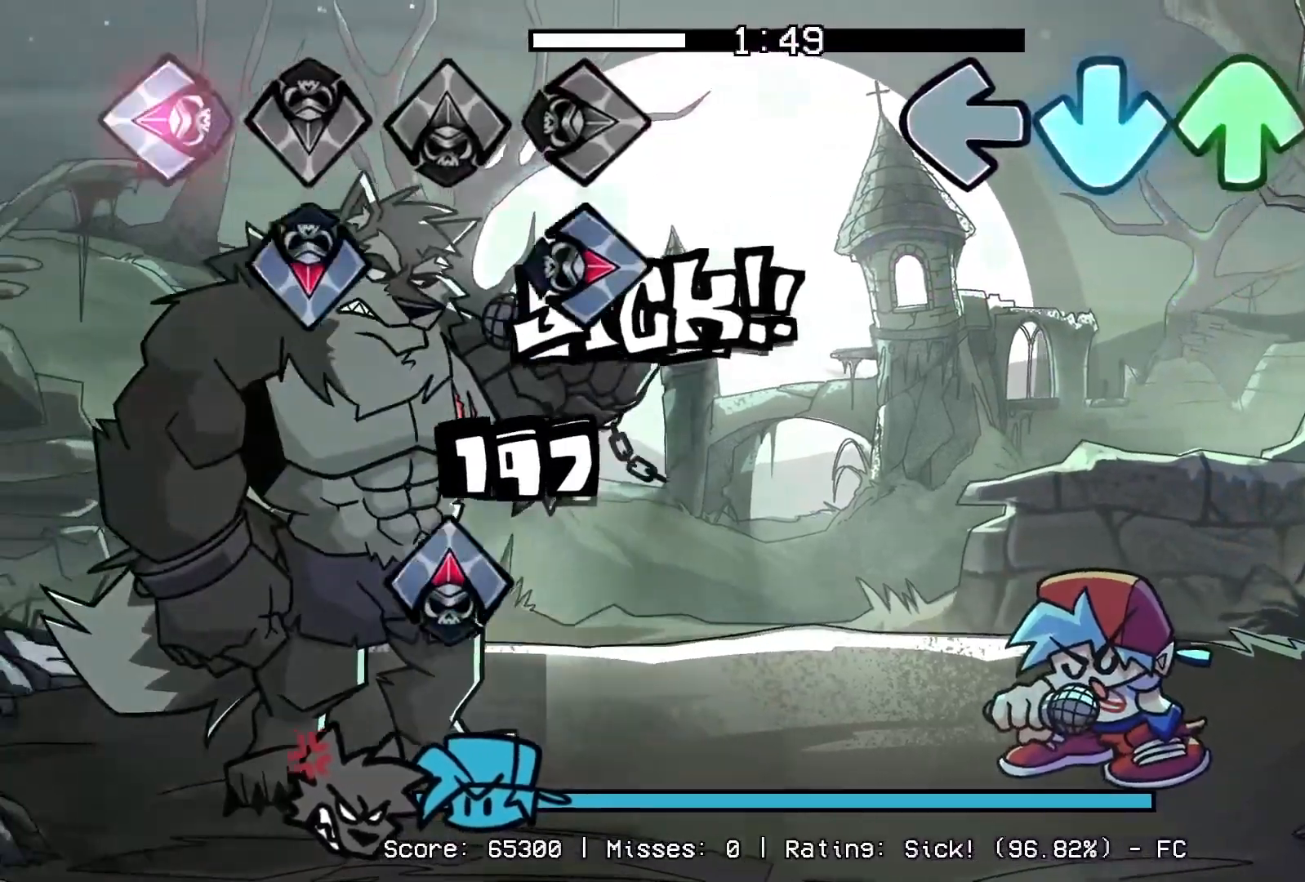
Gameplay with a controller (PlayStation layout); each line is a JSON object with the inputs held at the frame after it. "events" lists button and stick changes between this image and that frame as [ms after this image, input, new state], when the widget could be followed in between. Not read: left_stick right_stick.
{"buttons": [], "events": [[17, "R1", "up"], [33, "DPAD_UP", "up"], [67, "CROSS", "up"]]}
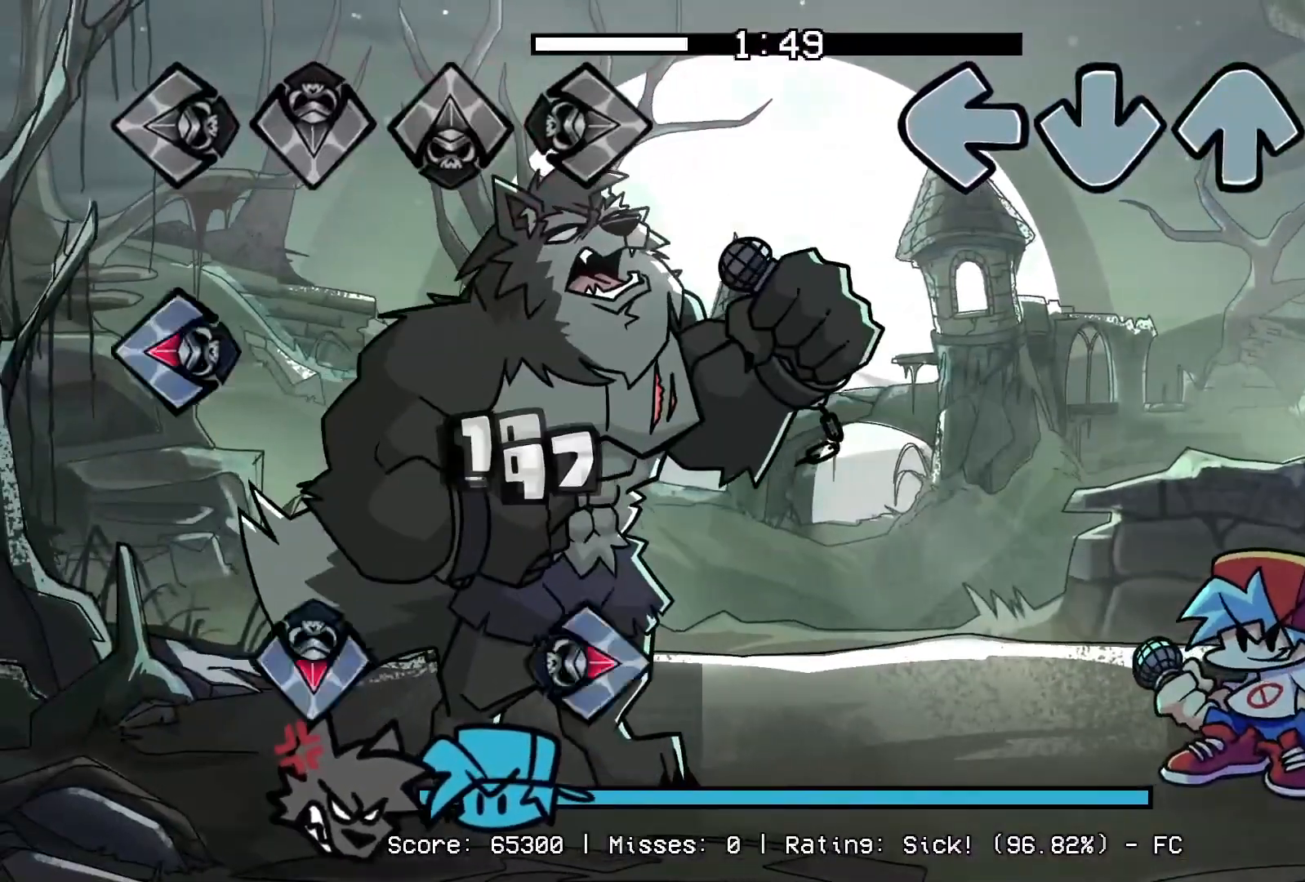
{"buttons": [], "events": []}
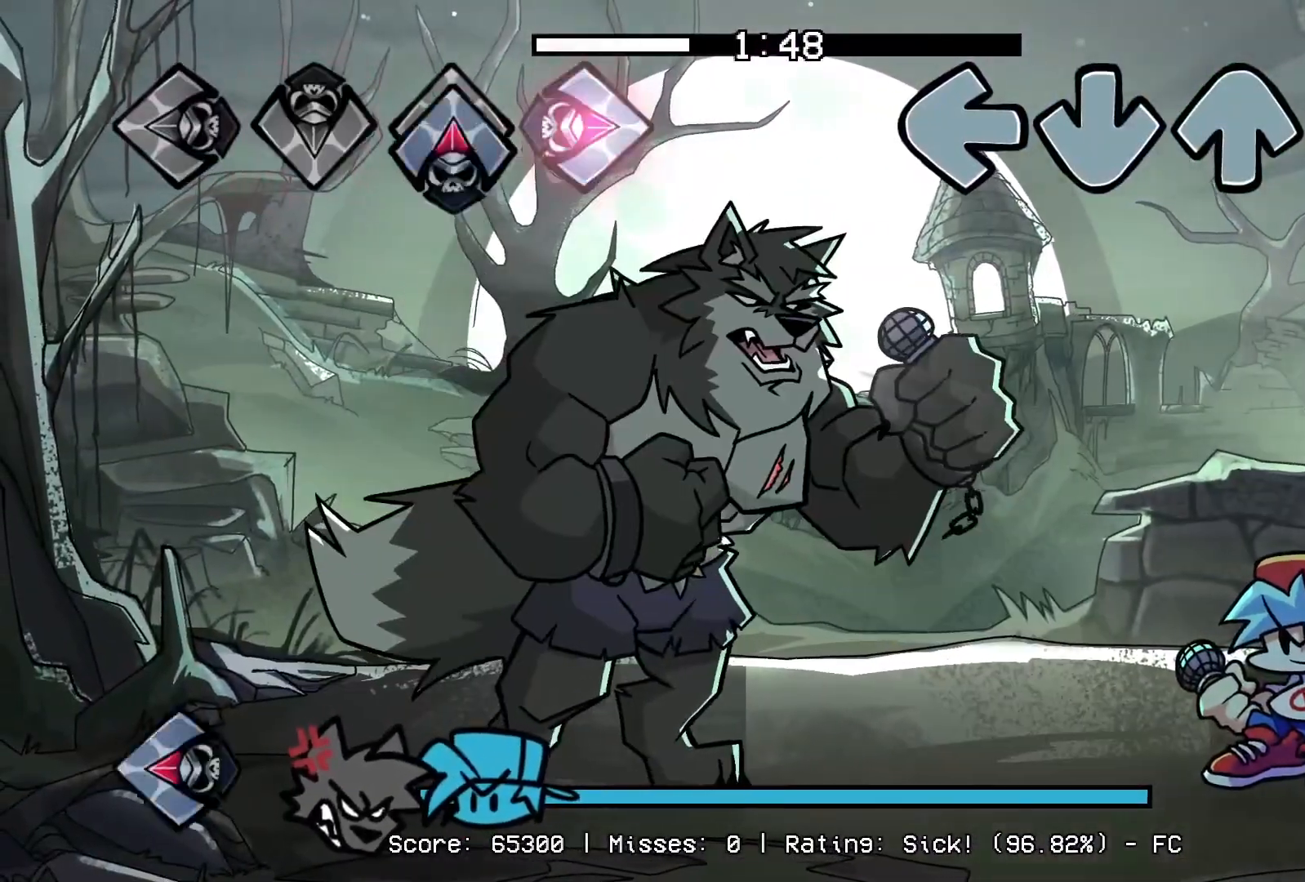
{"buttons": [], "events": []}
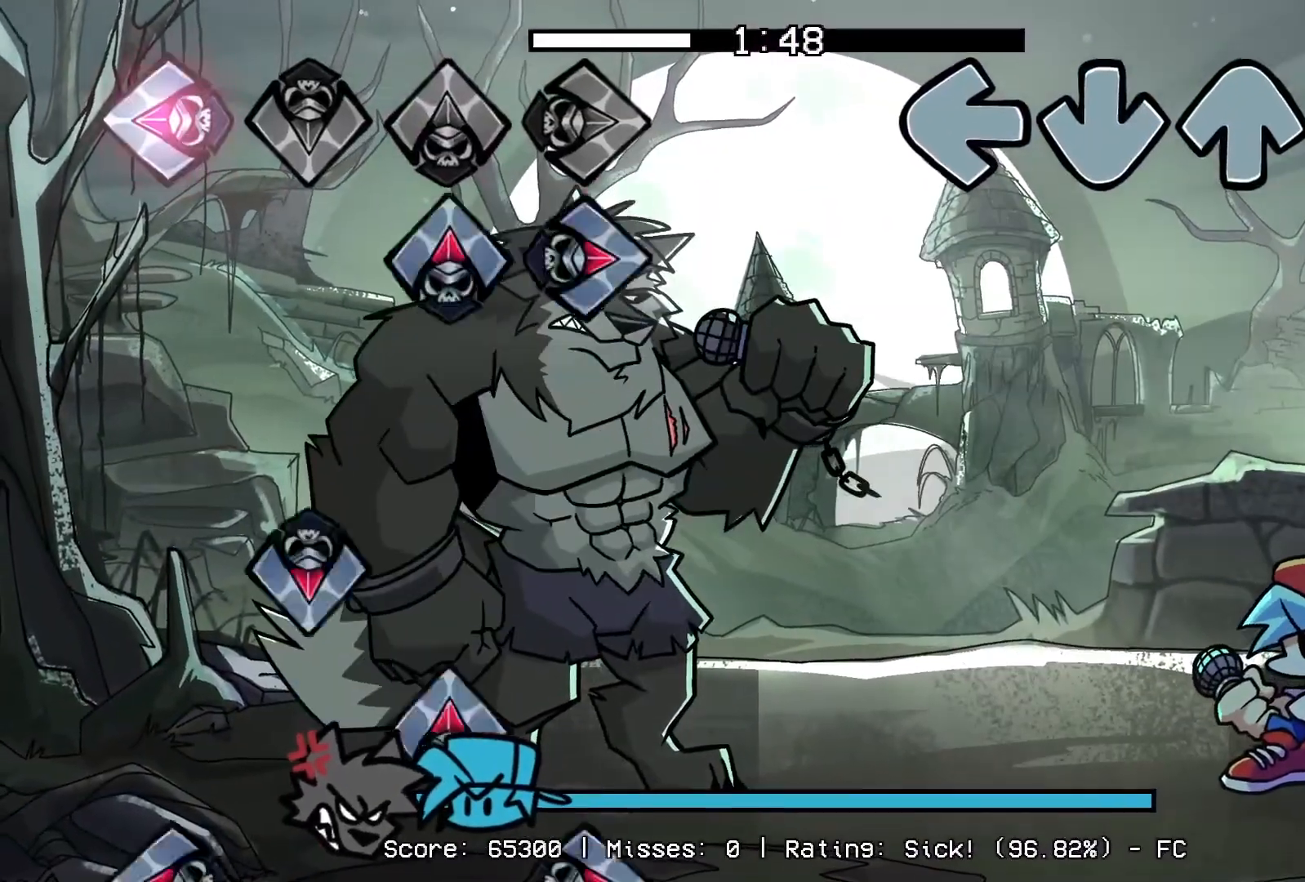
{"buttons": [], "events": []}
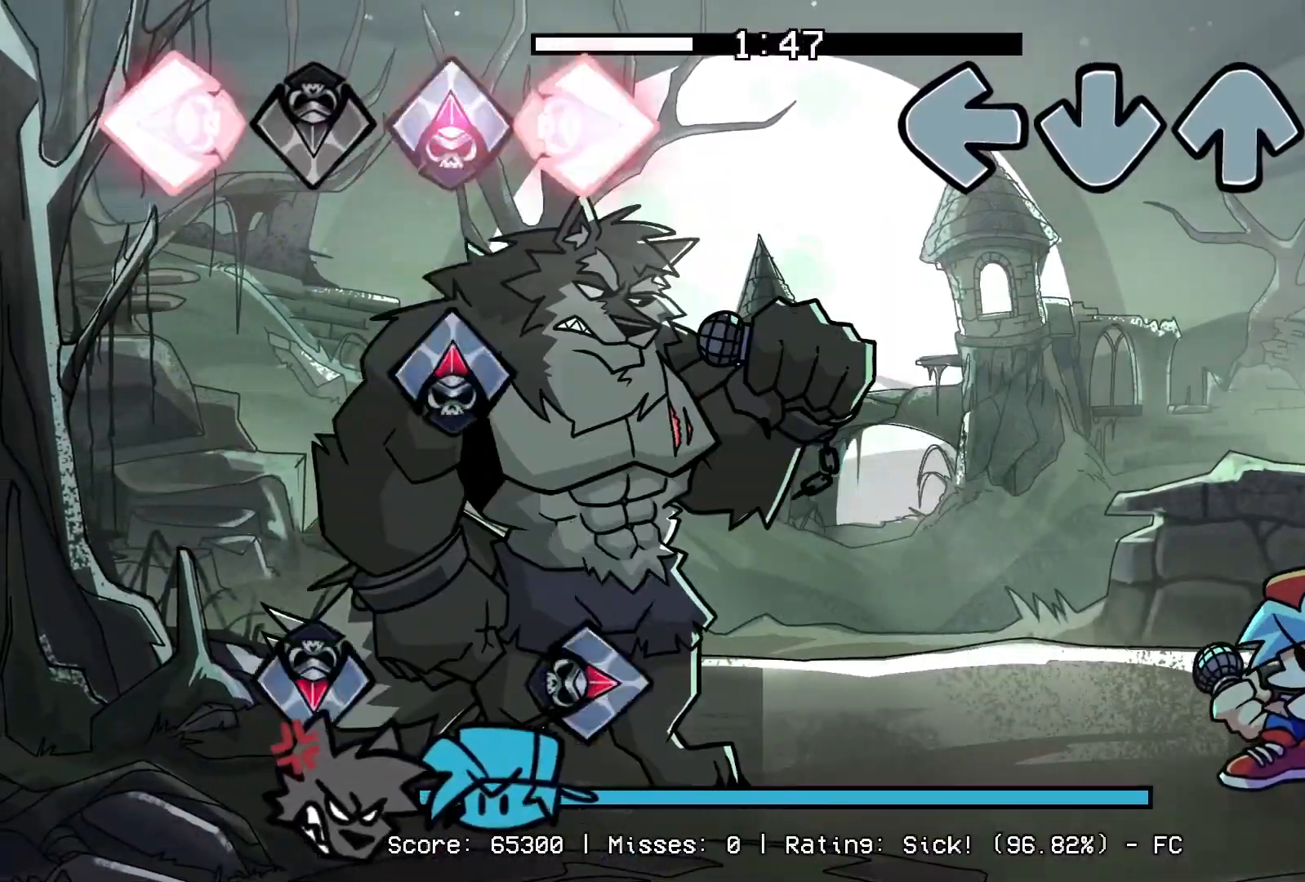
{"buttons": [], "events": []}
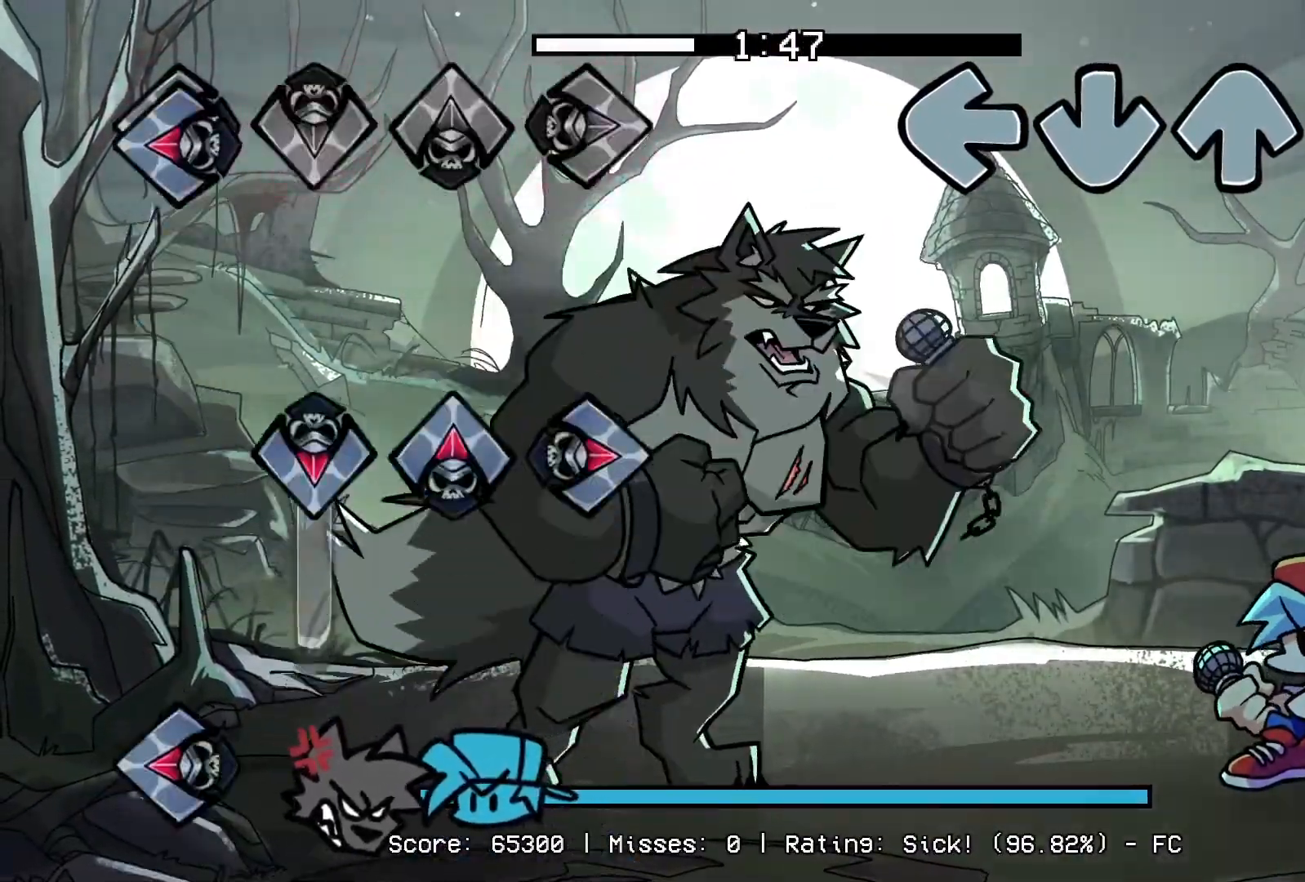
{"buttons": [], "events": [[250, "CROSS", "down"], [267, "R1", "down"], [283, "DPAD_UP", "down"], [283, "L1", "down"], [400, "DPAD_UP", "up"], [417, "CROSS", "up"], [417, "R1", "up"], [433, "L1", "up"]]}
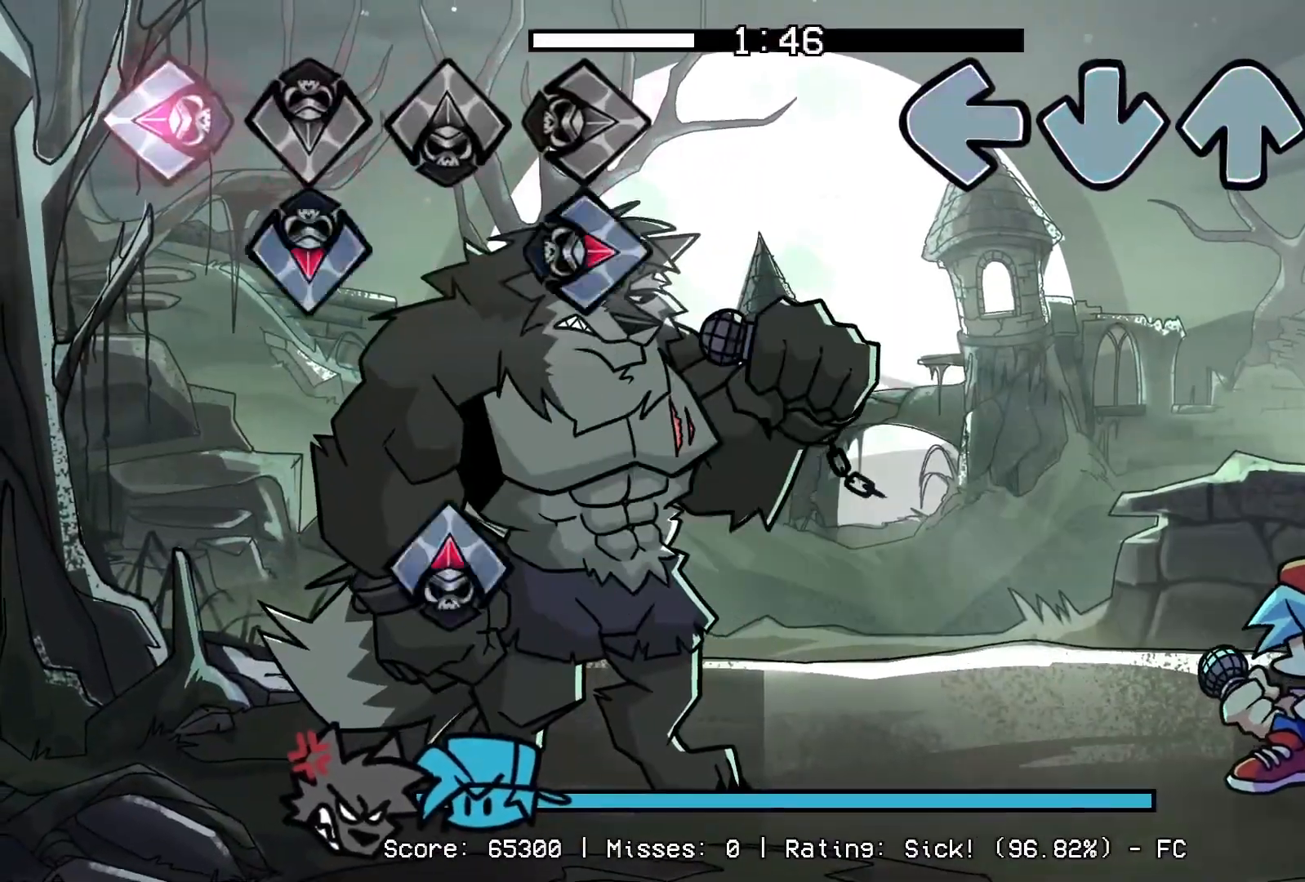
{"buttons": [], "events": [[167, "CROSS", "down"], [183, "R1", "down"], [200, "DPAD_UP", "down"], [200, "L1", "down"], [317, "DPAD_UP", "up"], [333, "CROSS", "up"], [333, "R1", "up"], [350, "L1", "up"]]}
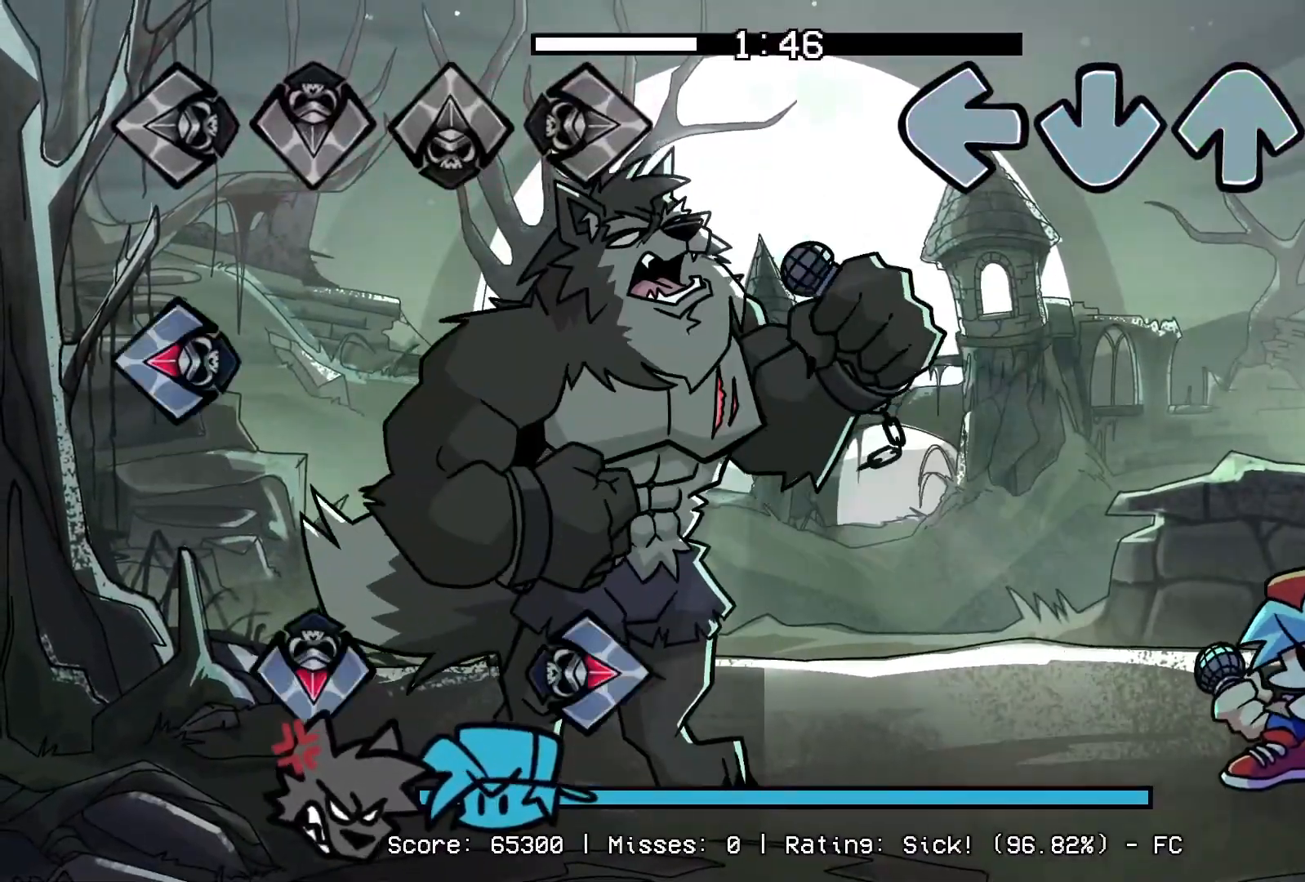
{"buttons": ["L1", "DPAD_UP"], "events": [[50, "CROSS", "down"], [50, "DPAD_UP", "down"], [50, "L1", "down"], [50, "R1", "down"], [200, "DPAD_UP", "up"], [217, "CROSS", "up"], [217, "L1", "up"], [233, "R1", "up"], [417, "DPAD_UP", "down"], [433, "L1", "down"]]}
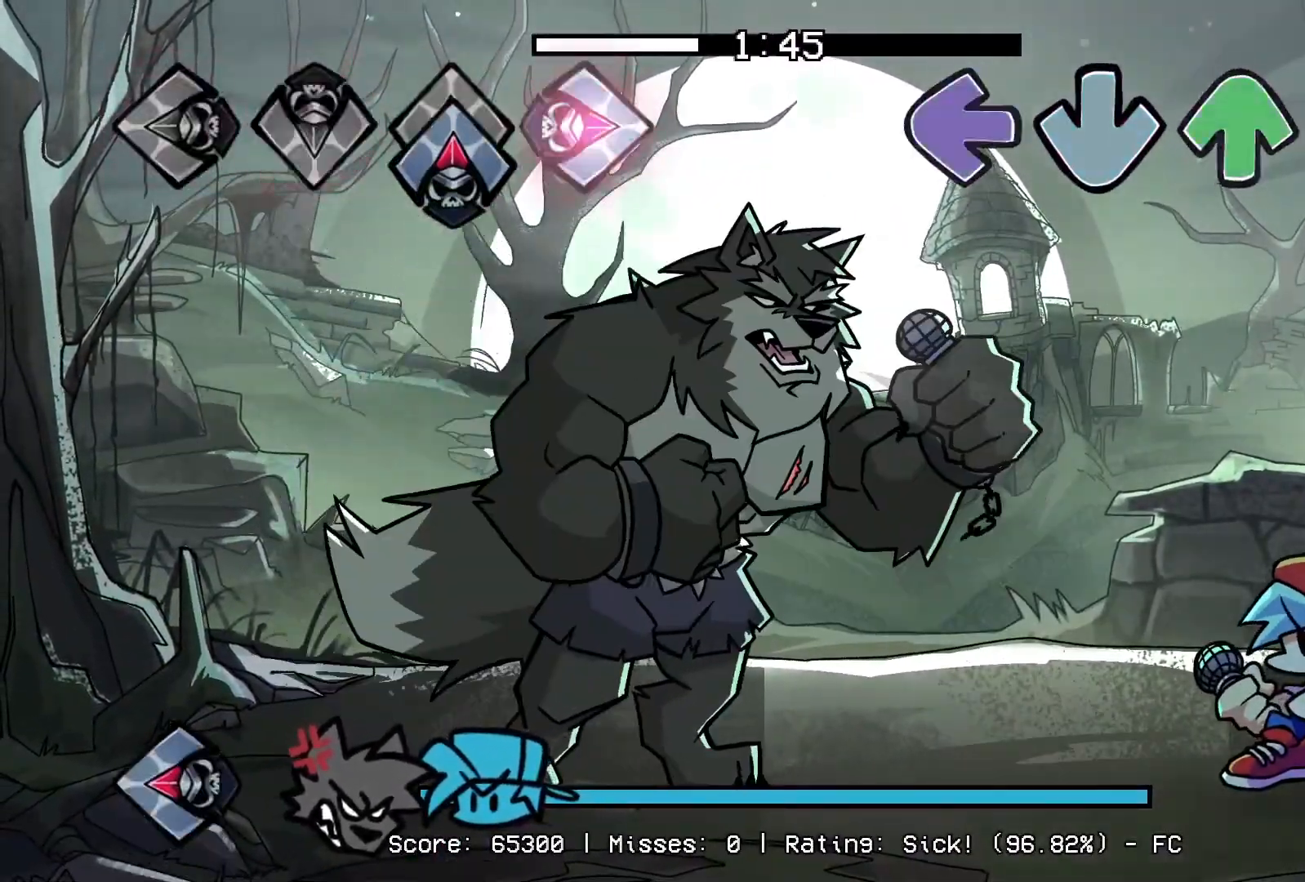
{"buttons": [], "events": [[67, "DPAD_UP", "up"], [100, "L1", "up"]]}
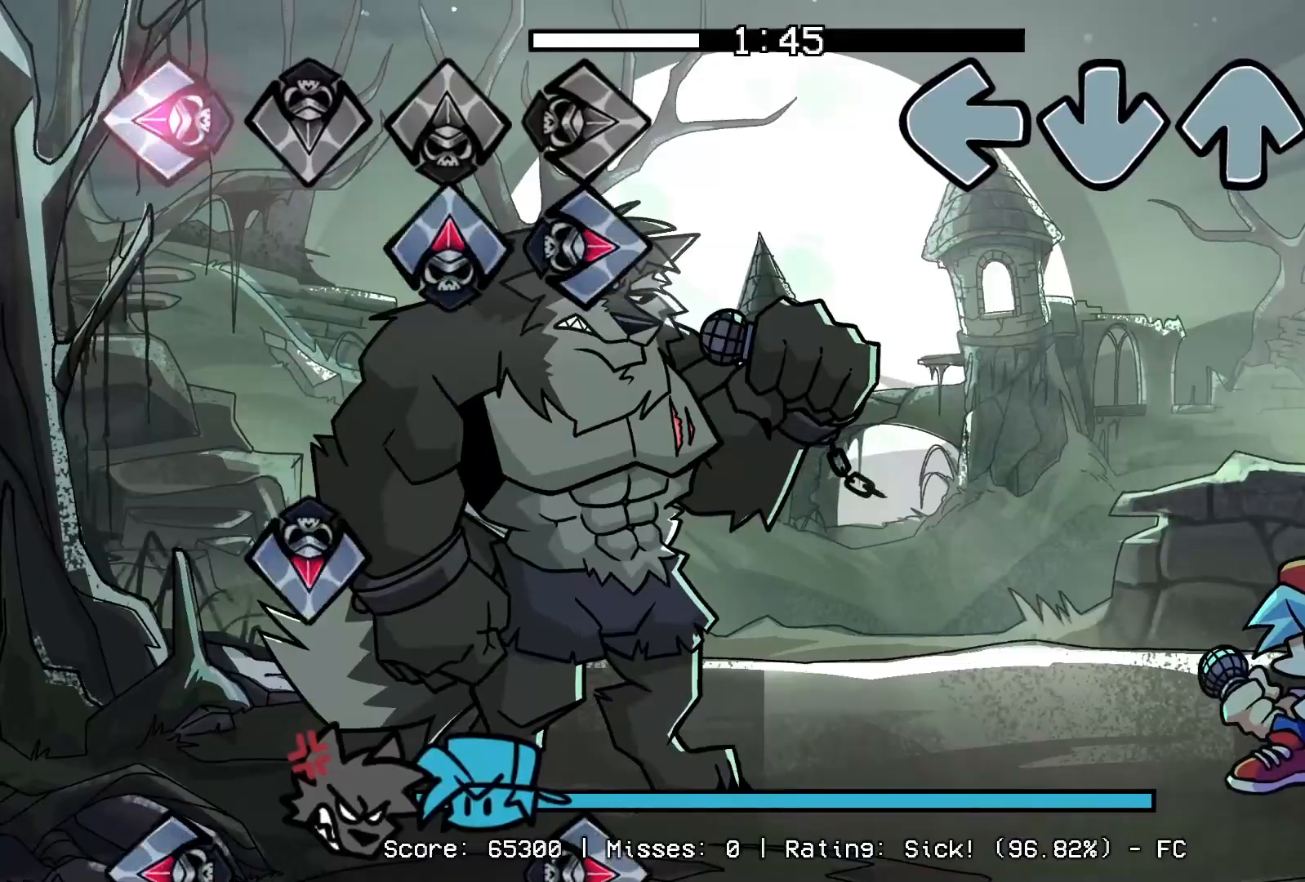
{"buttons": [], "events": []}
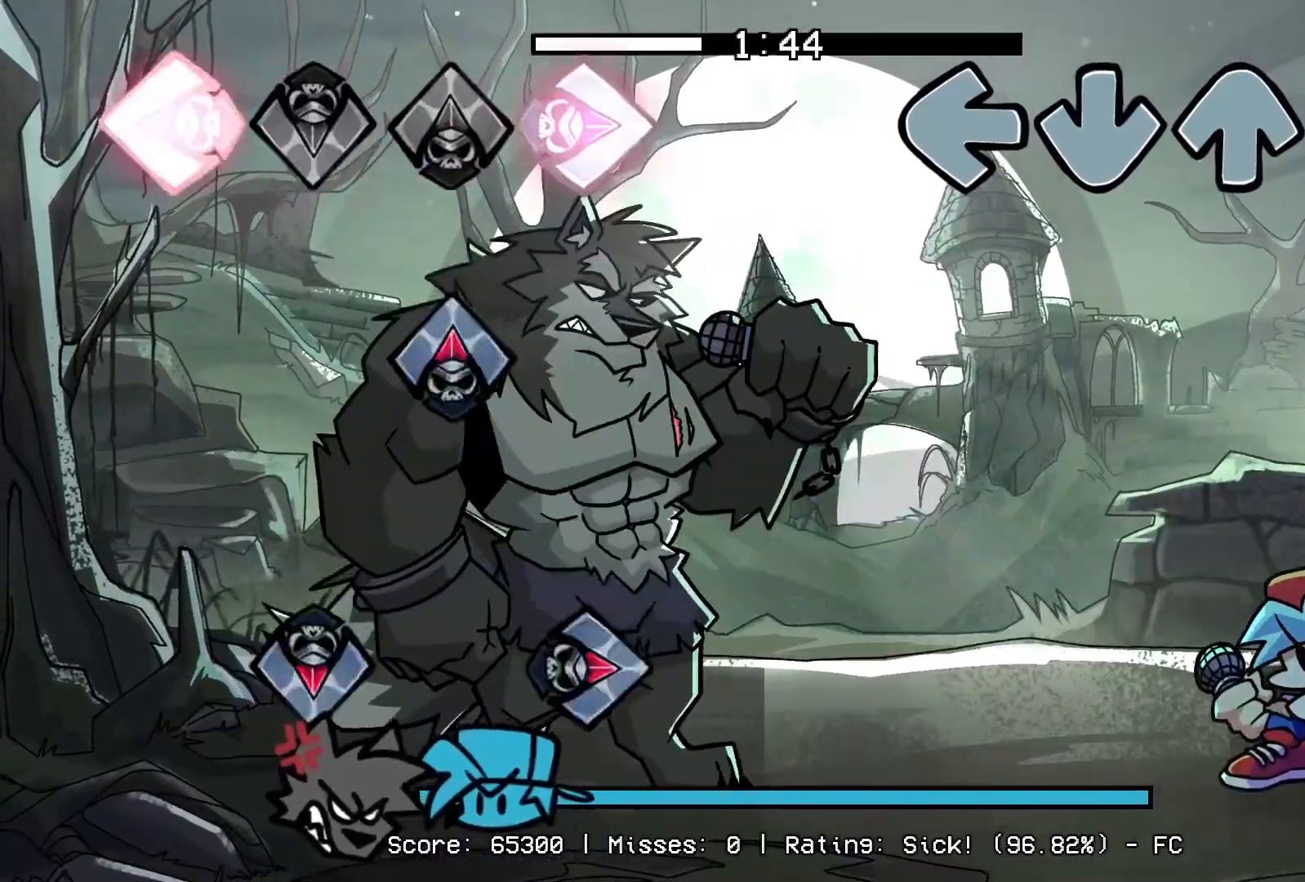
{"buttons": [], "events": []}
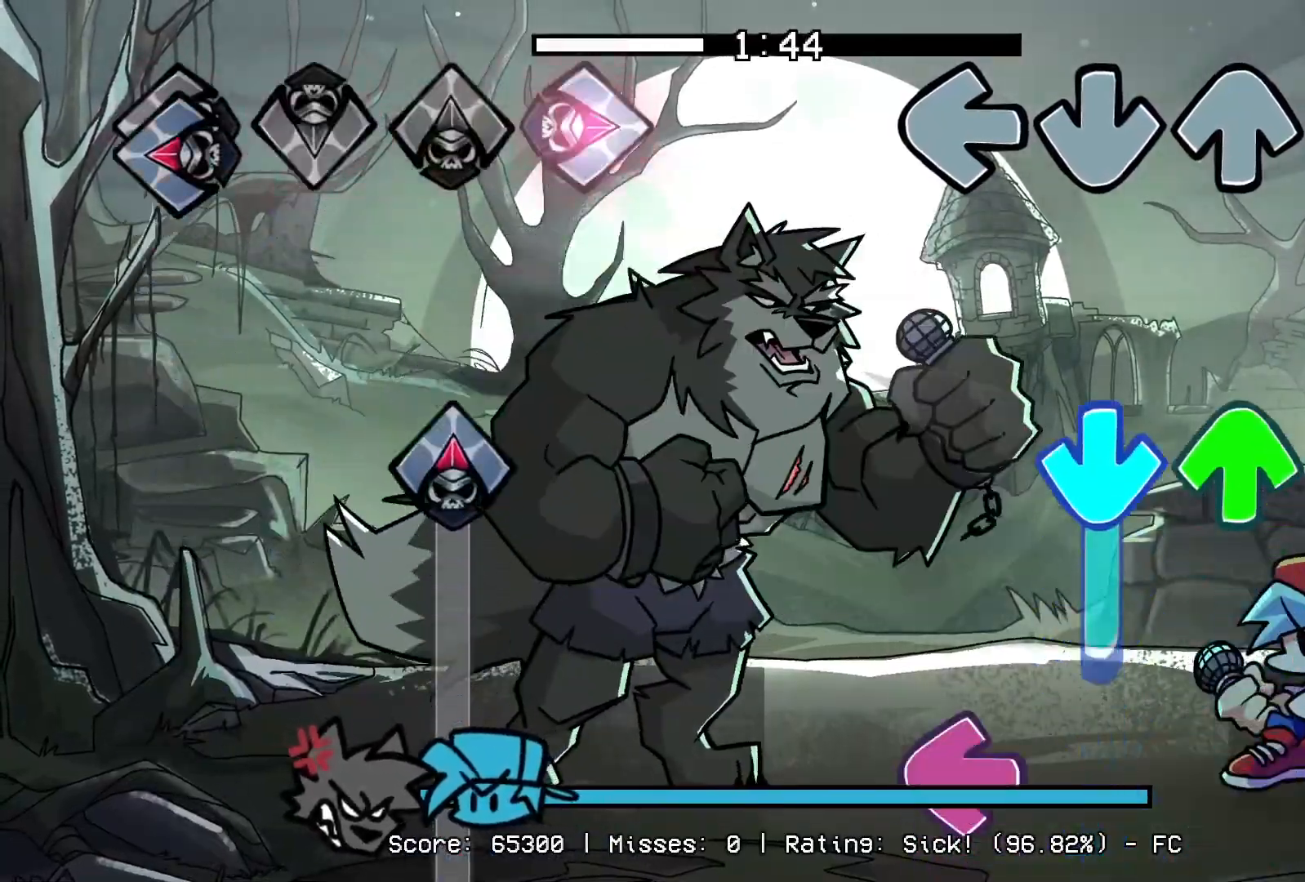
{"buttons": ["L1"], "events": [[183, "CROSS", "down"], [183, "R1", "down"], [217, "DPAD_UP", "down"], [400, "R1", "up"], [417, "CROSS", "up"], [450, "DPAD_UP", "up"], [467, "L1", "down"]]}
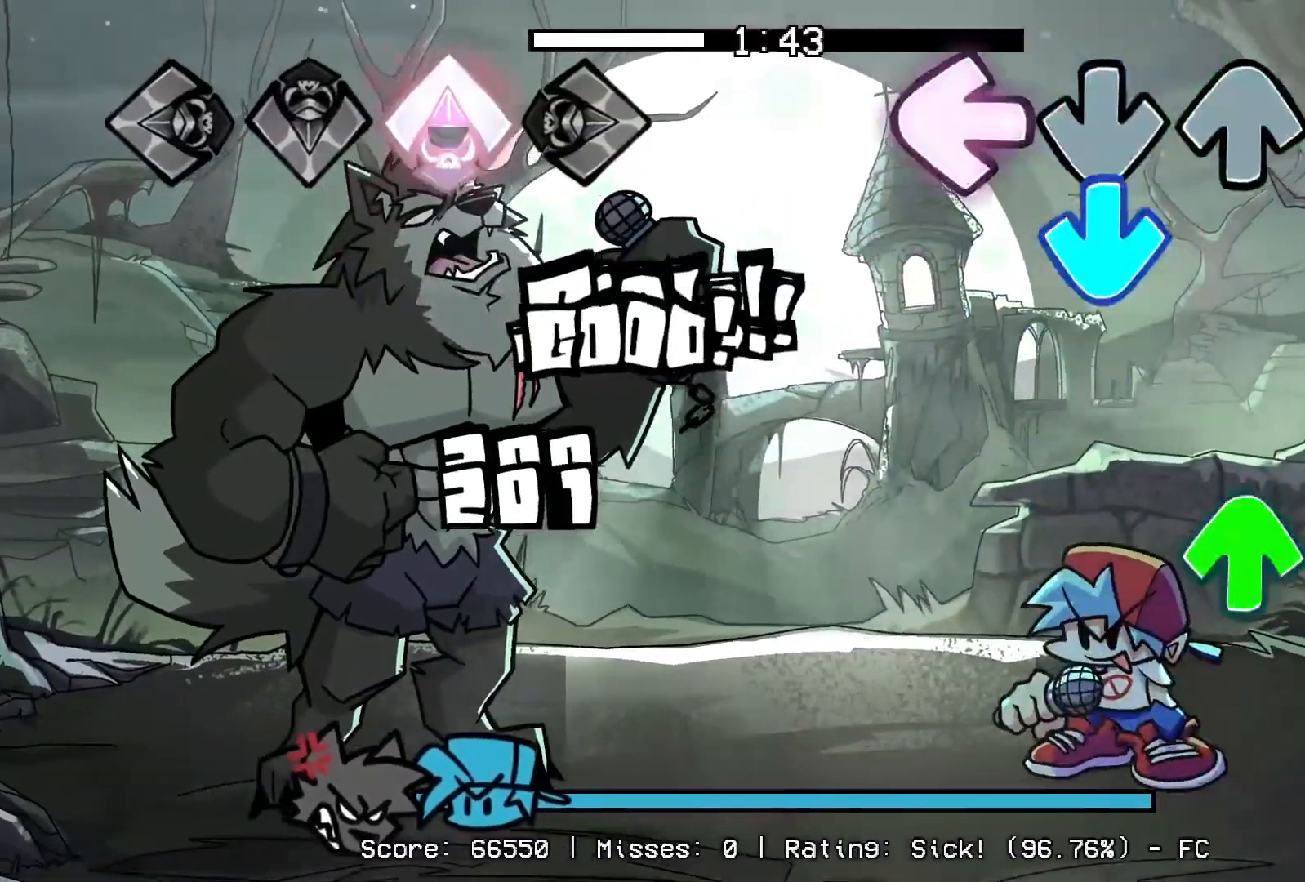
{"buttons": [], "events": [[83, "CROSS", "down"], [100, "R1", "down"], [133, "L1", "up"], [267, "CROSS", "up"], [267, "R1", "up"], [300, "DPAD_UP", "down"], [450, "DPAD_UP", "up"]]}
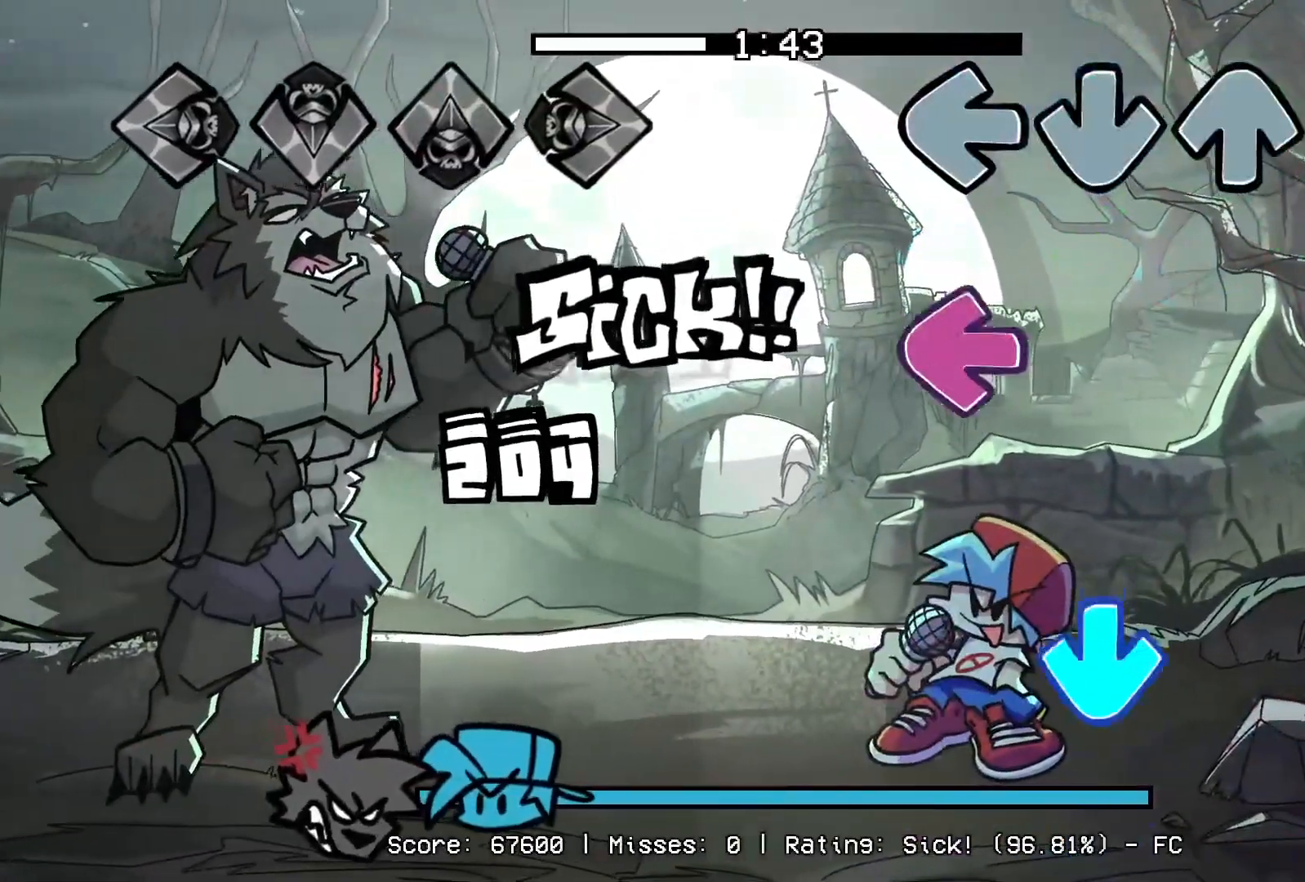
{"buttons": ["CROSS", "R1", "DPAD_UP"], "events": [[200, "L1", "down"], [333, "CROSS", "down"], [350, "R1", "down"], [400, "L1", "up"], [500, "DPAD_UP", "down"]]}
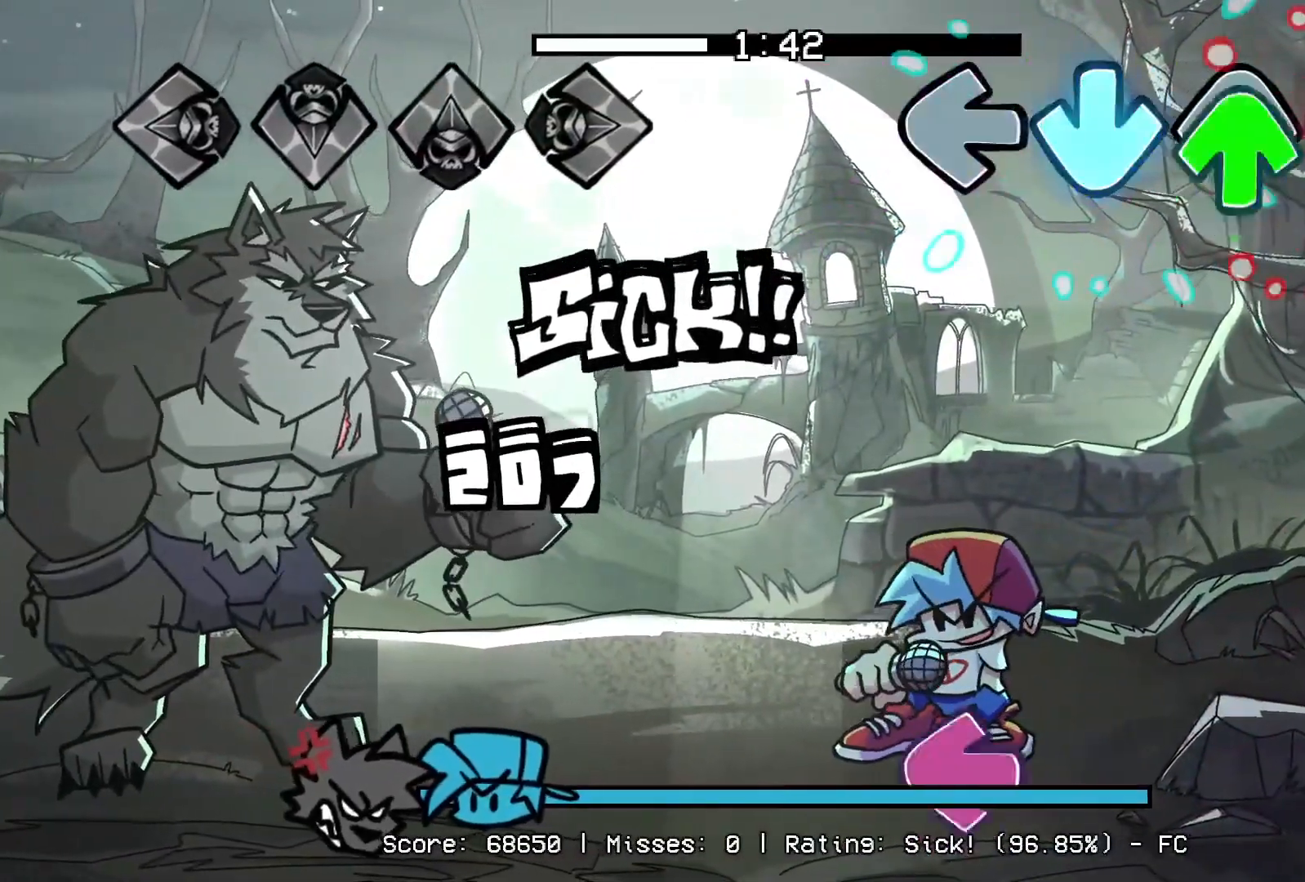
{"buttons": ["L1"], "events": [[17, "CROSS", "up"], [17, "R1", "up"], [133, "DPAD_UP", "up"], [433, "L1", "down"]]}
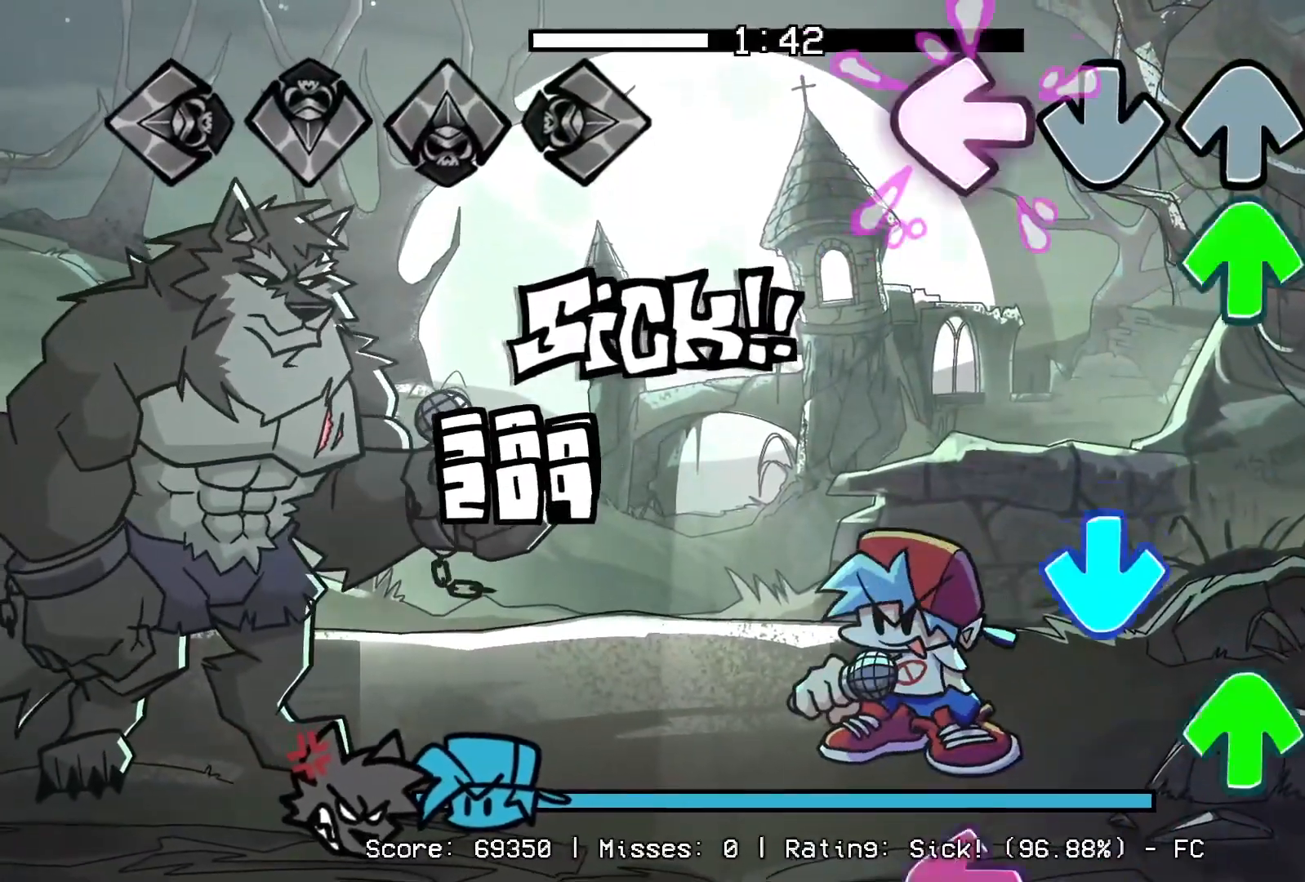
{"buttons": ["L1", "R1"], "events": [[83, "DPAD_UP", "down"], [100, "R1", "down"], [117, "L1", "up"], [217, "DPAD_UP", "up"], [267, "R1", "up"], [300, "CROSS", "down"], [350, "DPAD_UP", "down"], [383, "L1", "down"], [417, "R1", "down"], [433, "CROSS", "up"], [483, "DPAD_UP", "up"]]}
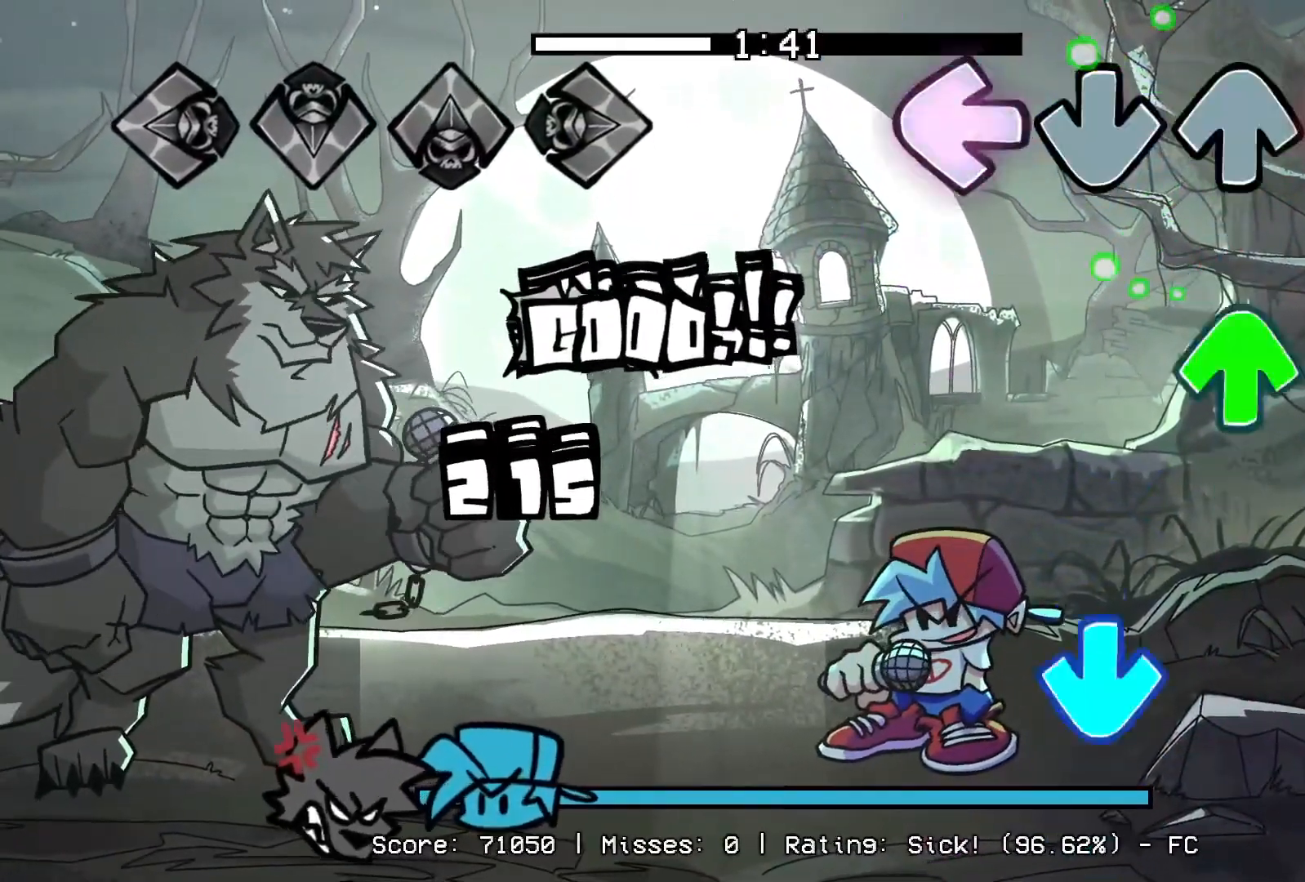
{"buttons": ["CROSS", "R1"], "events": [[17, "L1", "up"], [67, "R1", "up"], [133, "DPAD_UP", "down"], [283, "DPAD_UP", "up"], [317, "CROSS", "down"], [333, "R1", "down"]]}
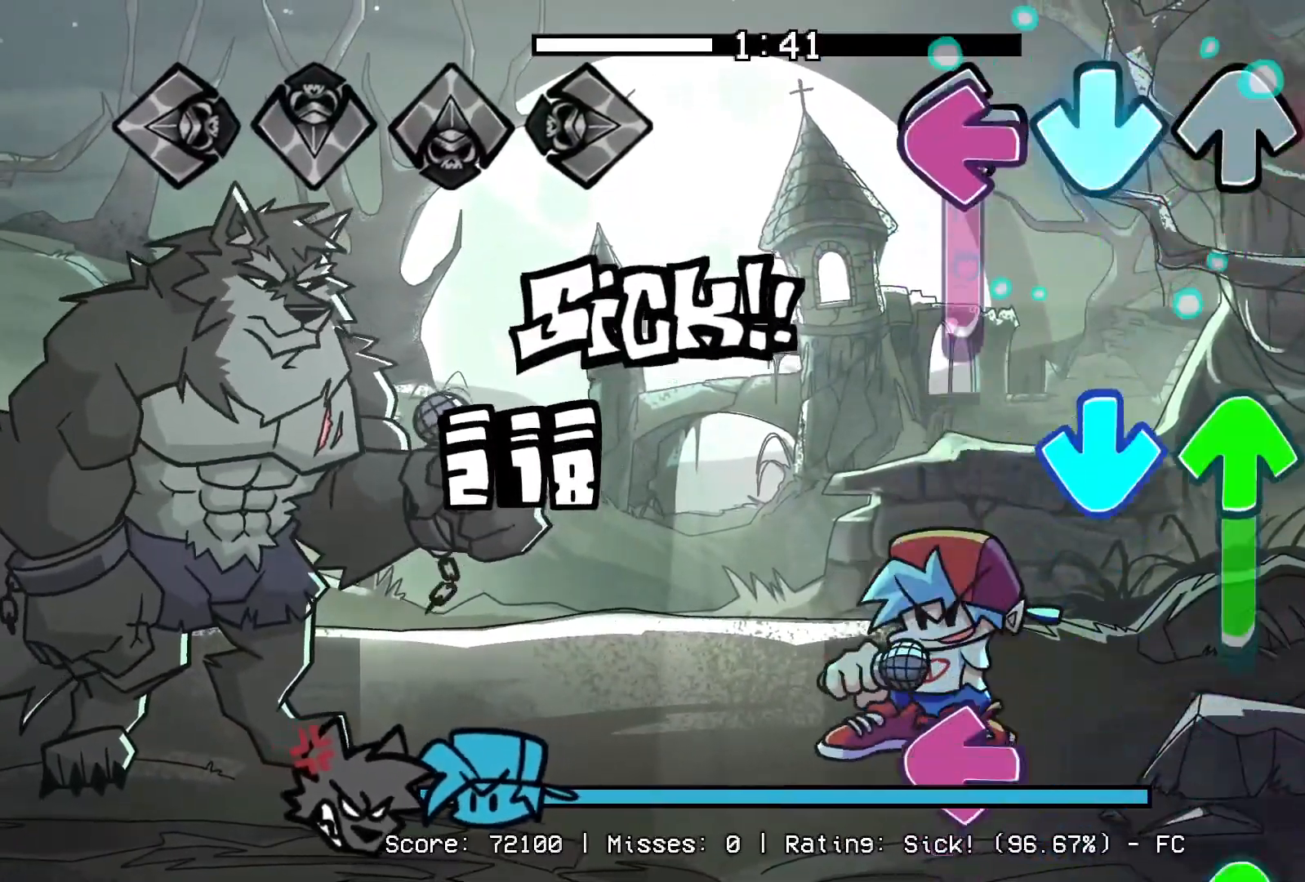
{"buttons": ["L1"], "events": [[50, "L1", "down"], [67, "R1", "up"], [83, "CROSS", "up"], [217, "DPAD_UP", "down"], [233, "CROSS", "down"], [233, "R1", "down"], [267, "L1", "up"], [350, "DPAD_UP", "up"], [383, "R1", "up"], [433, "CROSS", "up"], [450, "L1", "down"]]}
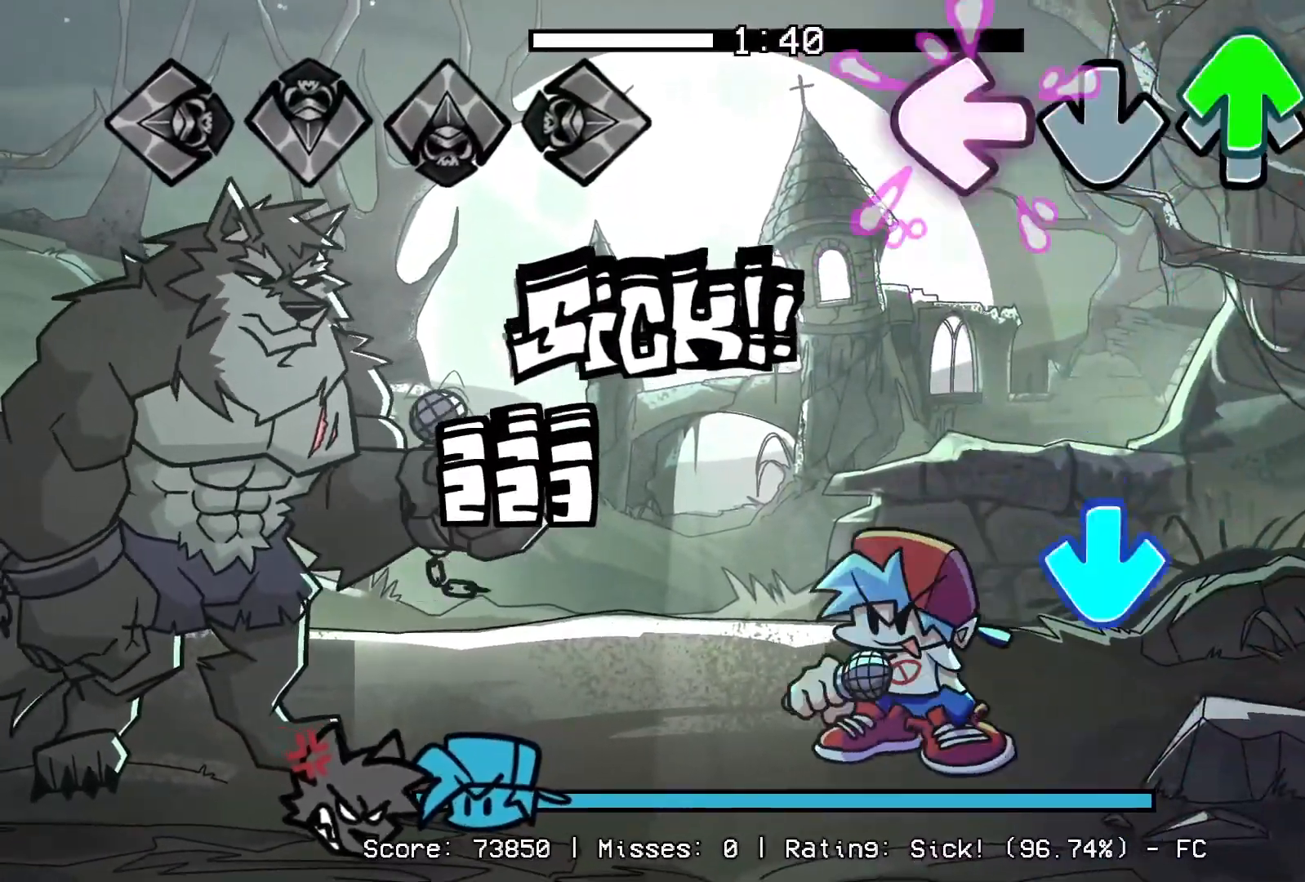
{"buttons": ["R1"], "events": [[33, "DPAD_UP", "down"], [150, "L1", "up"], [167, "DPAD_UP", "up"], [333, "CROSS", "down"], [467, "R1", "down"], [483, "CROSS", "up"]]}
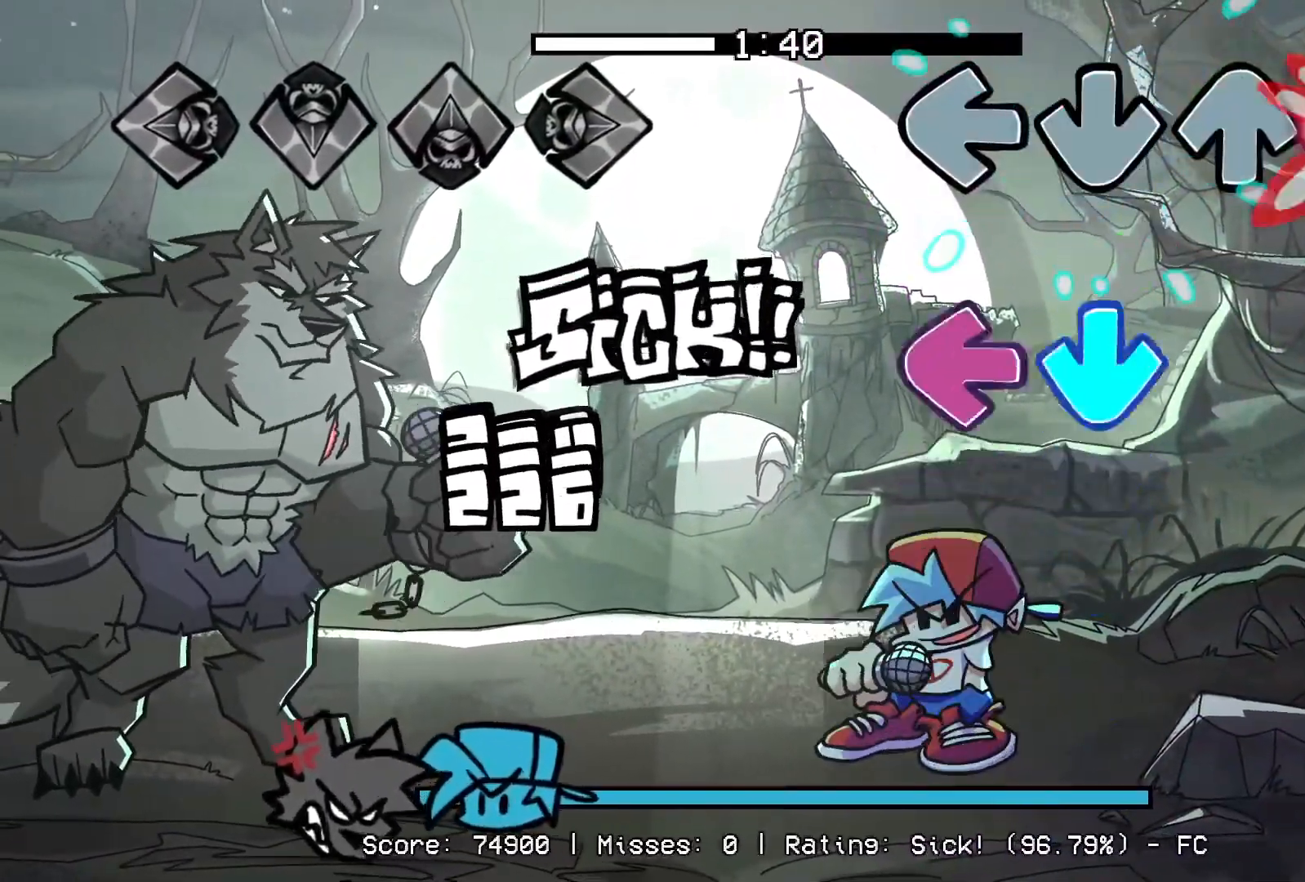
{"buttons": ["DPAD_UP"], "events": [[100, "R1", "up"], [150, "CROSS", "down"], [183, "L1", "down"], [283, "R1", "down"], [333, "CROSS", "up"], [350, "L1", "up"], [433, "R1", "up"], [500, "DPAD_UP", "down"]]}
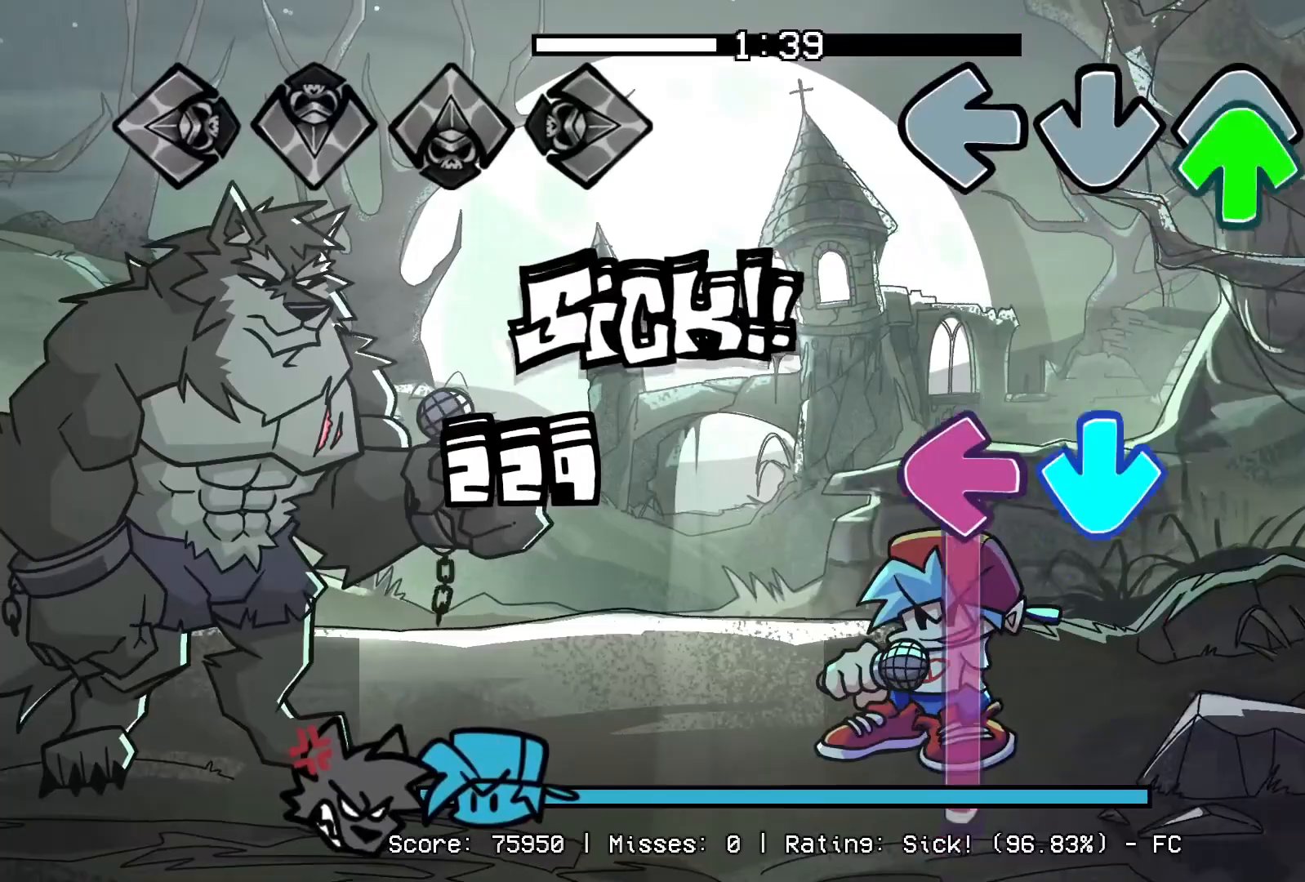
{"buttons": ["CROSS", "L1"], "events": [[117, "DPAD_UP", "up"], [200, "CROSS", "down"], [250, "L1", "down"]]}
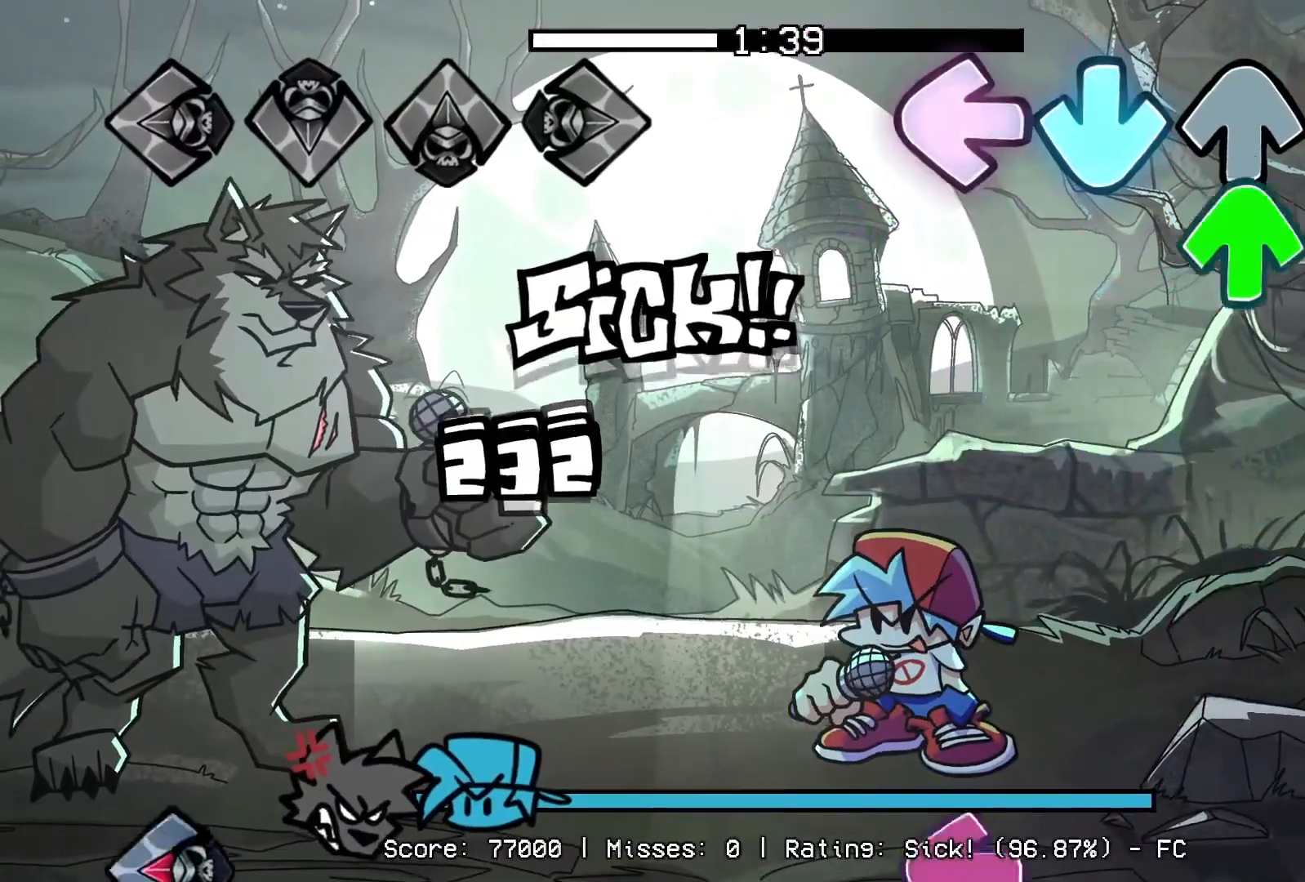
{"buttons": ["L1", "R1"], "events": [[67, "DPAD_UP", "down"], [67, "R1", "down"], [83, "CROSS", "up"], [83, "L1", "up"], [367, "DPAD_UP", "up"], [400, "R1", "up"], [500, "L1", "down"], [500, "R1", "down"]]}
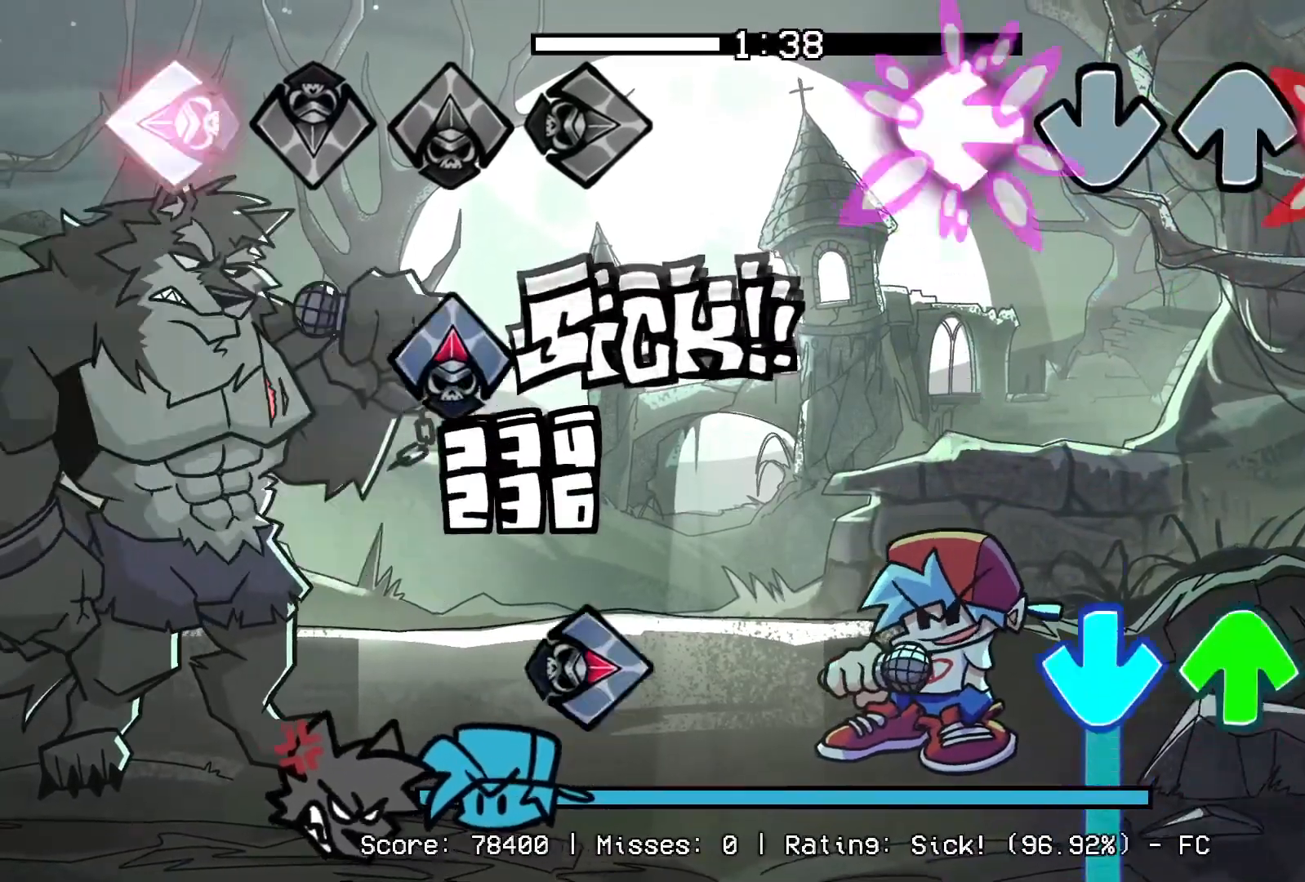
{"buttons": ["CROSS", "DPAD_UP"], "events": [[183, "L1", "up"], [317, "CROSS", "down"], [333, "DPAD_UP", "down"], [350, "R1", "up"]]}
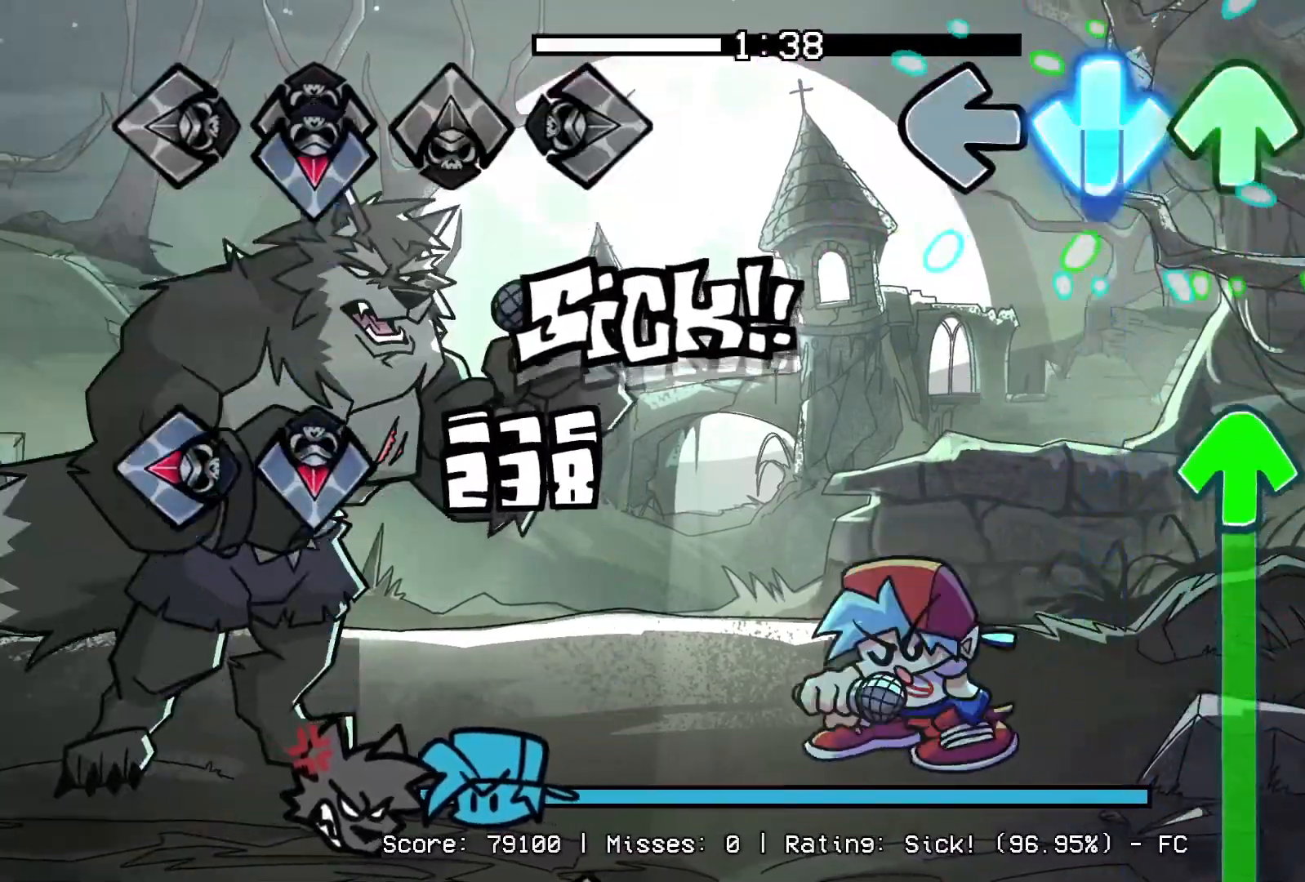
{"buttons": ["DPAD_UP"], "events": [[133, "DPAD_UP", "up"], [167, "CROSS", "up"], [217, "DPAD_UP", "down"]]}
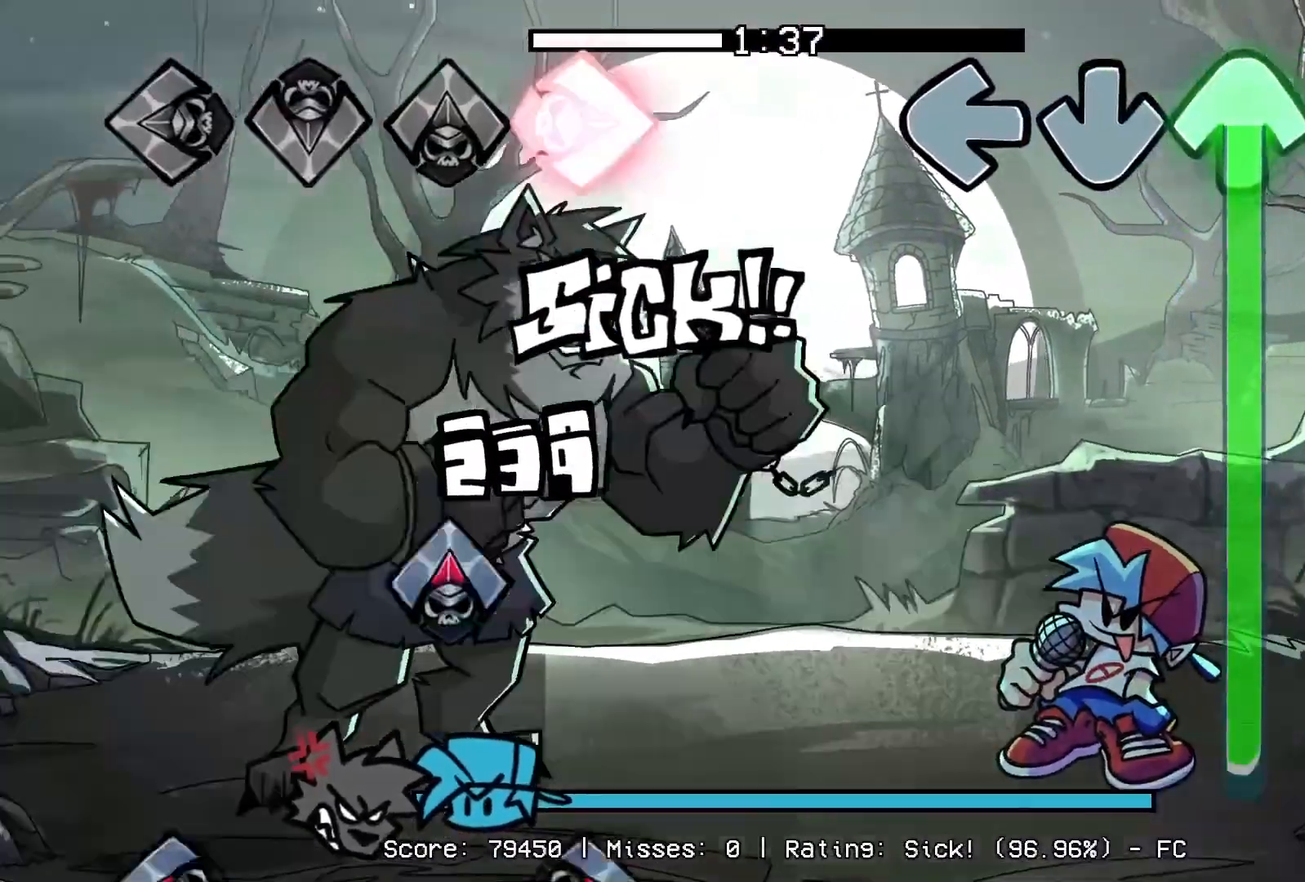
{"buttons": ["DPAD_UP"], "events": []}
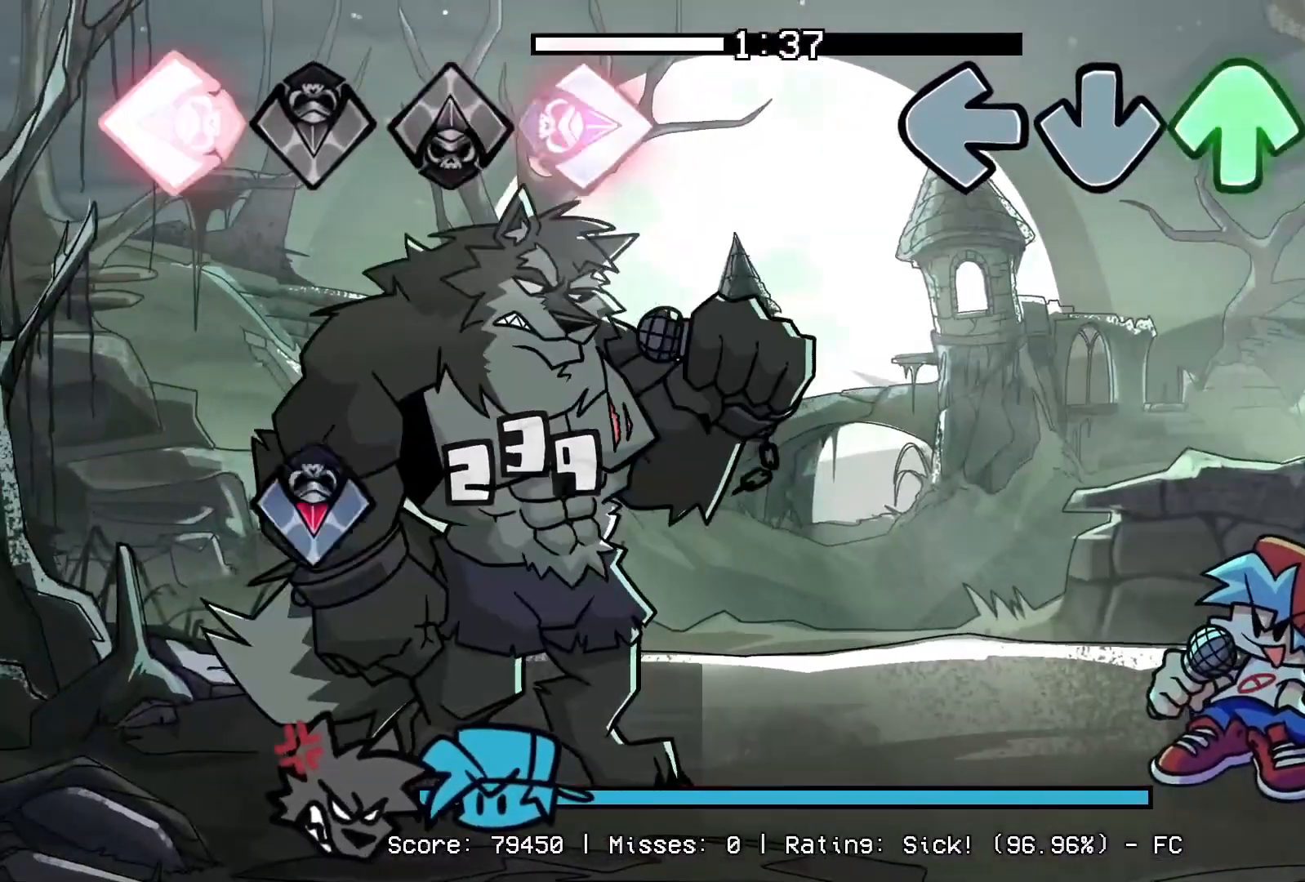
{"buttons": [], "events": [[217, "DPAD_UP", "up"]]}
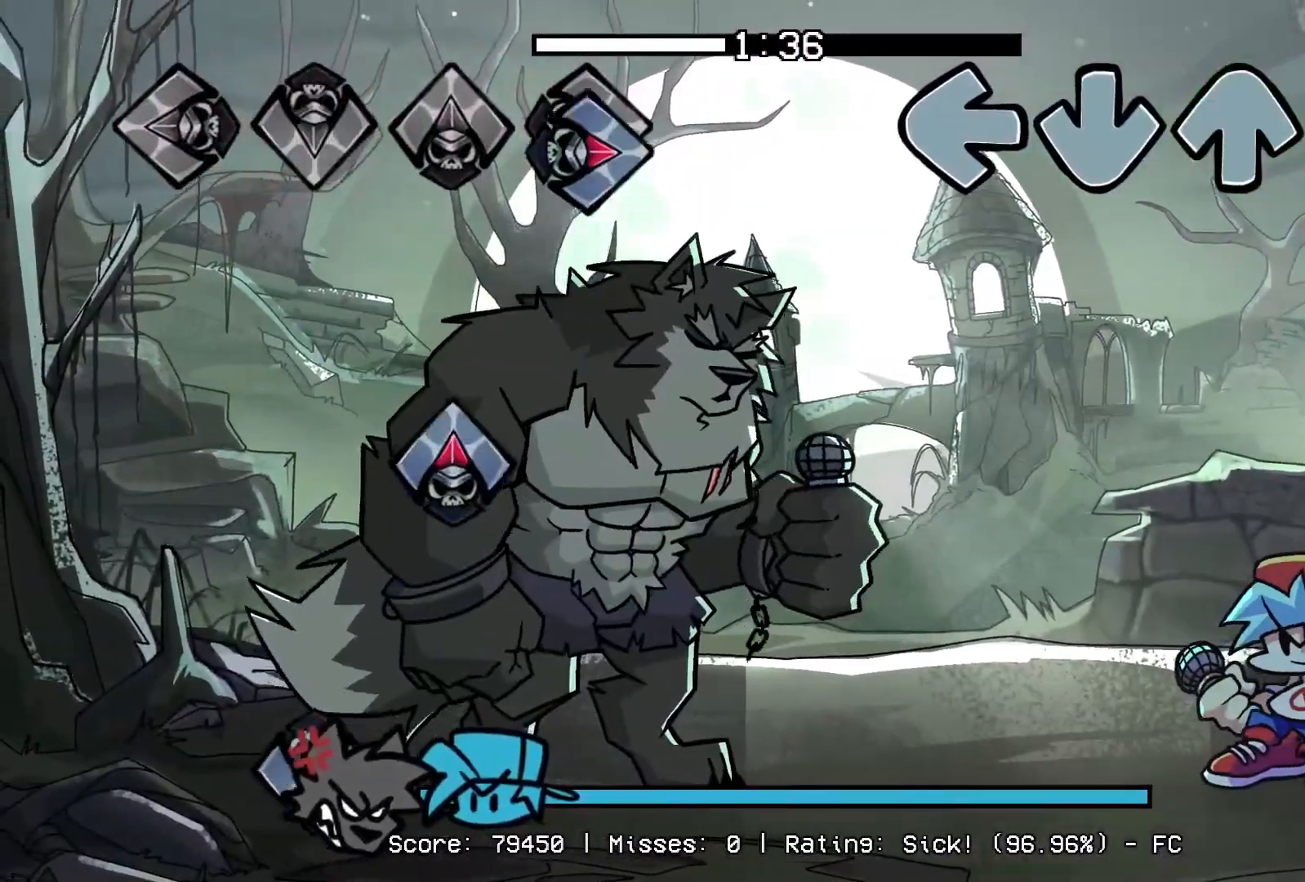
{"buttons": [], "events": []}
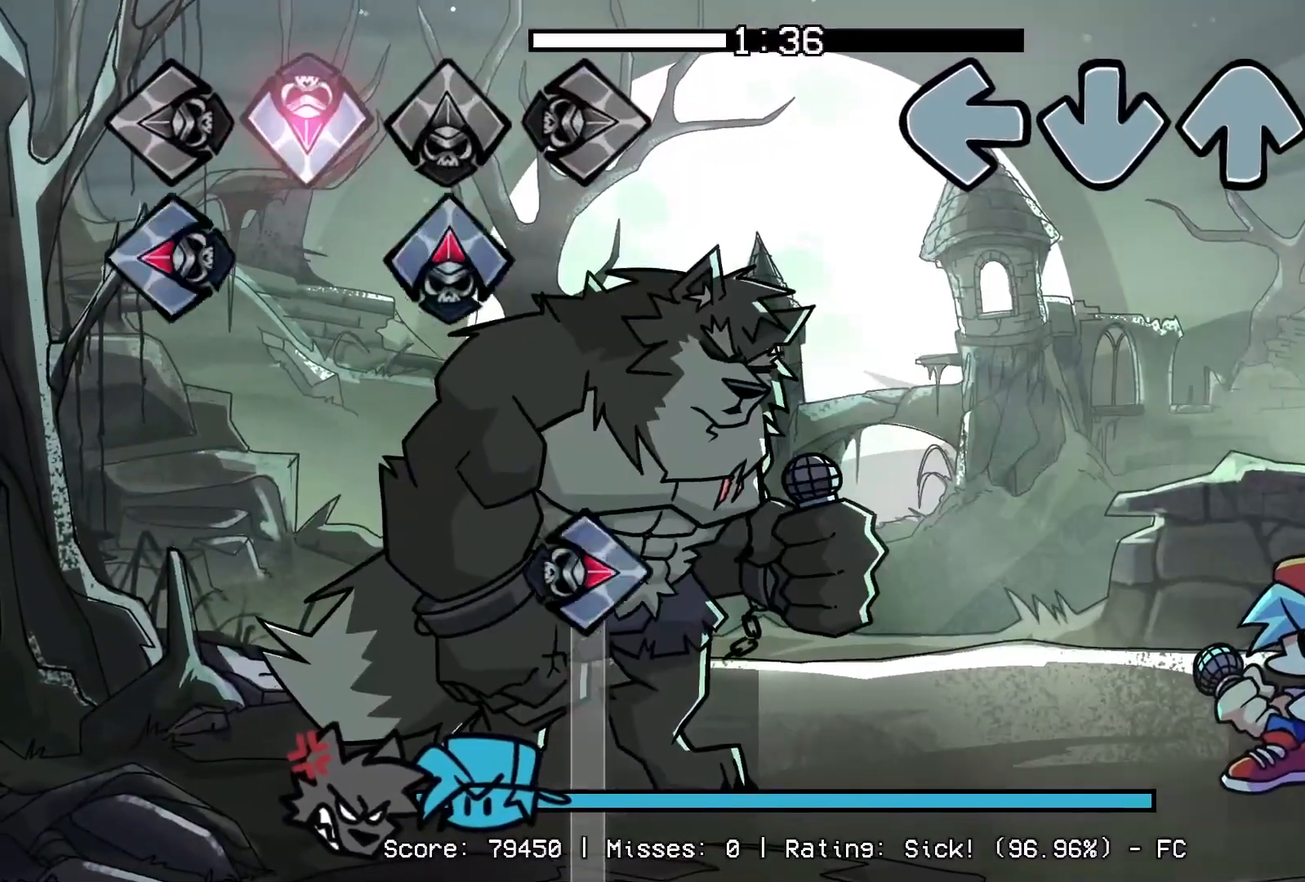
{"buttons": [], "events": []}
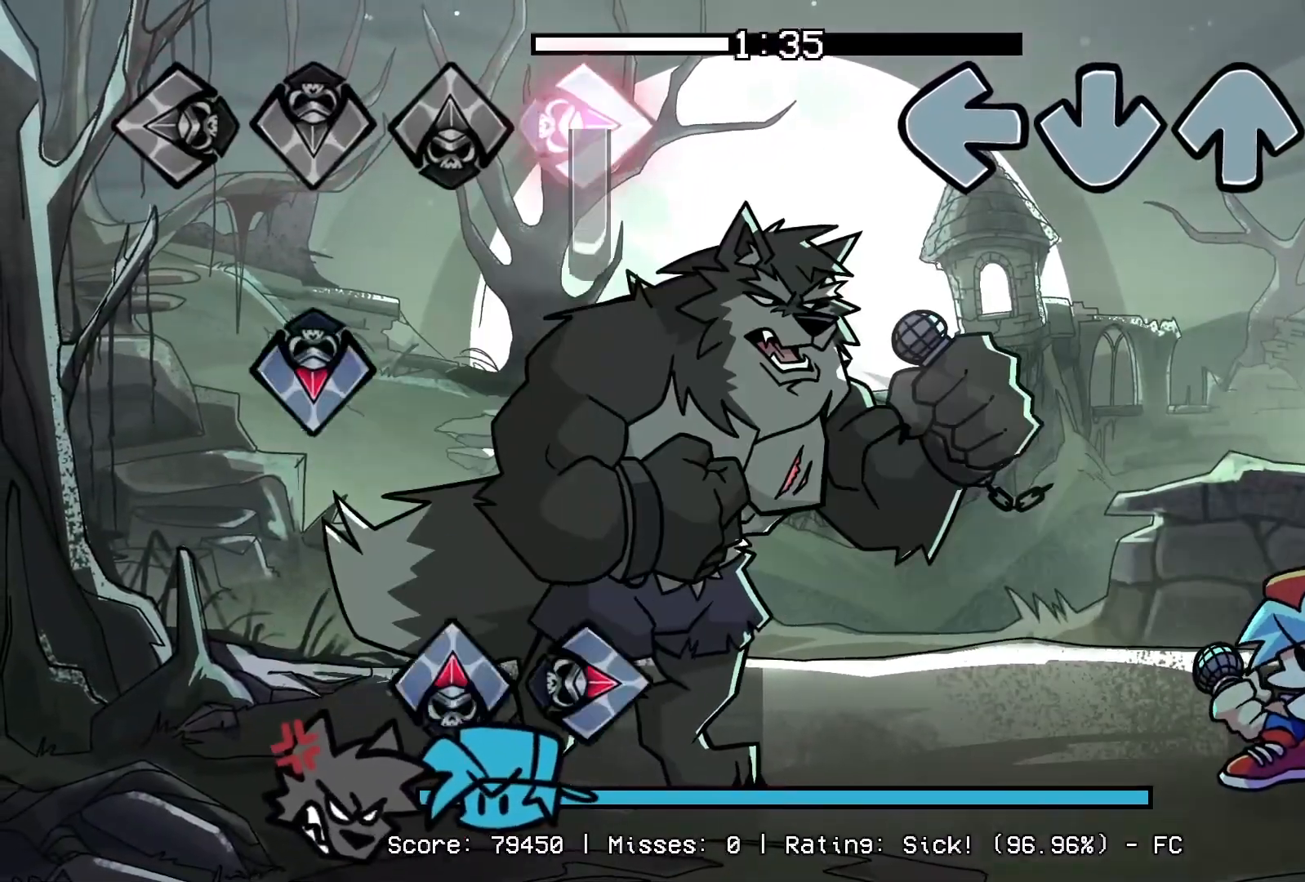
{"buttons": [], "events": []}